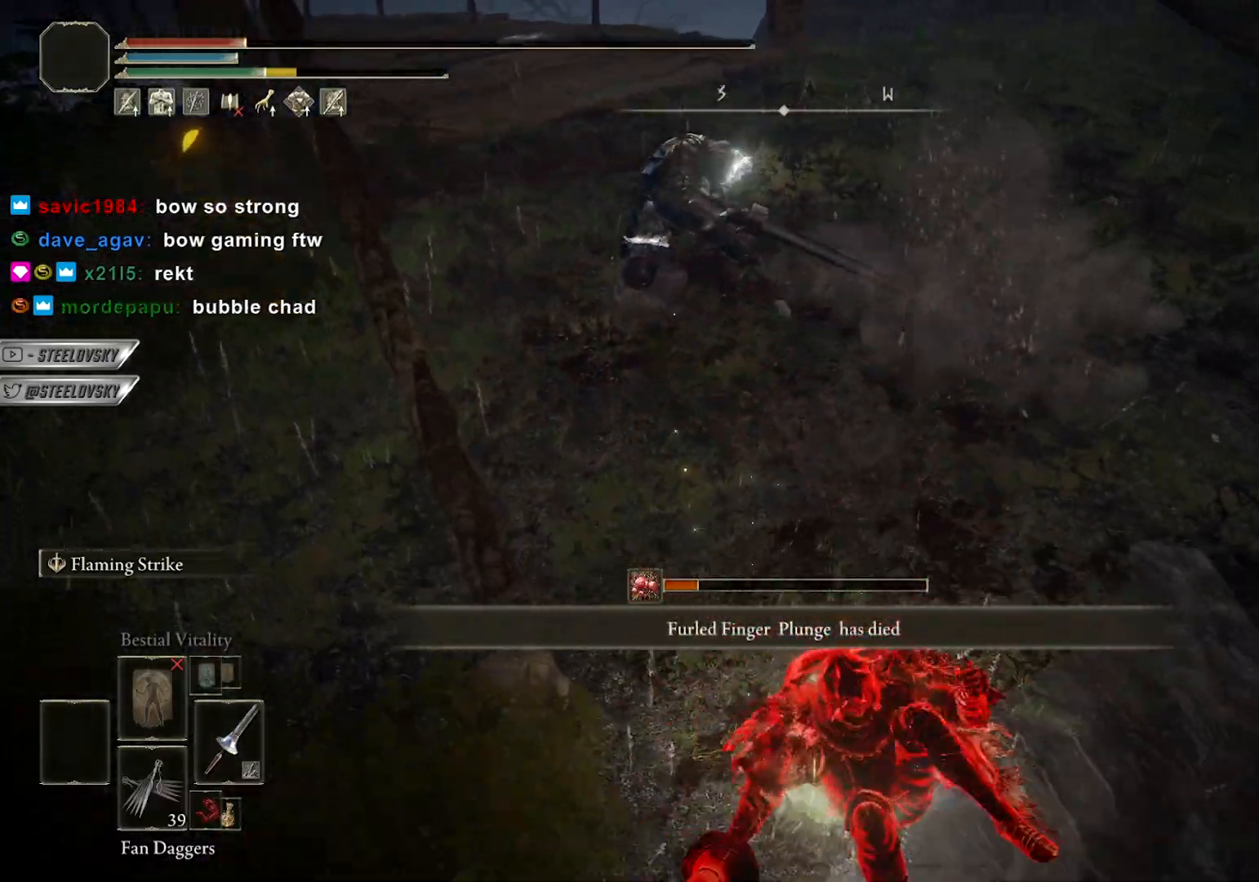
Gameplay with a controller (PlayStation layout); each line is a JSON object with the inputs held at the frame after it. "events" lists button and stick changes between this image and that frame as [ms after this image, input, new state], when the widget could be followed in between. Not read: L3 START.
{"buttons": [], "left_stick": "down-right", "right_stick": "center", "events": [[17, "DPAD_DOWN", "down"], [83, "DPAD_DOWN", "up"], [150, "DPAD_DOWN", "down"], [250, "DPAD_DOWN", "up"], [250, "SQUARE", "down"], [333, "SQUARE", "up"]]}
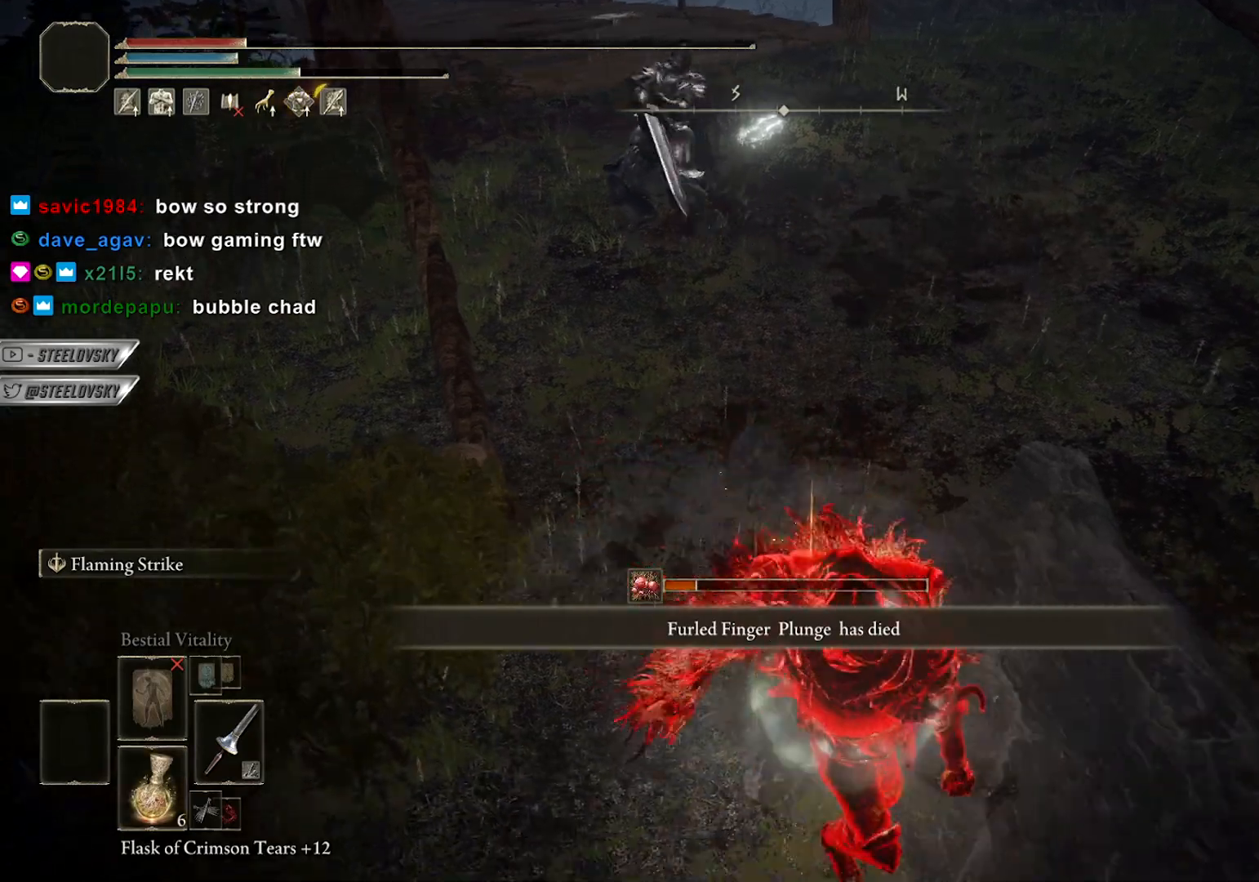
{"buttons": [], "left_stick": "down-right", "right_stick": "center", "events": [[33, "right_stick", "up-left"], [167, "right_stick", "center"]]}
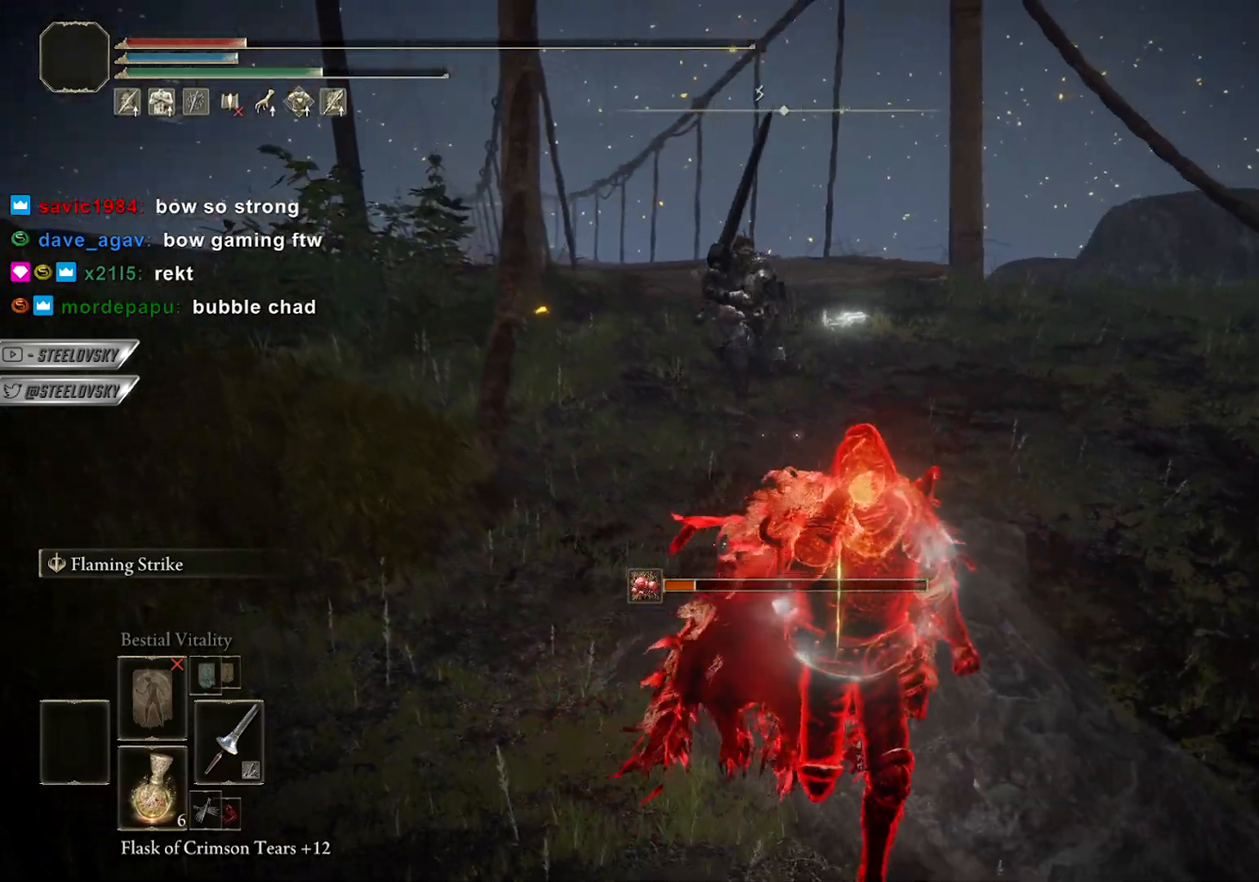
{"buttons": [], "left_stick": "down-right", "right_stick": "center", "events": []}
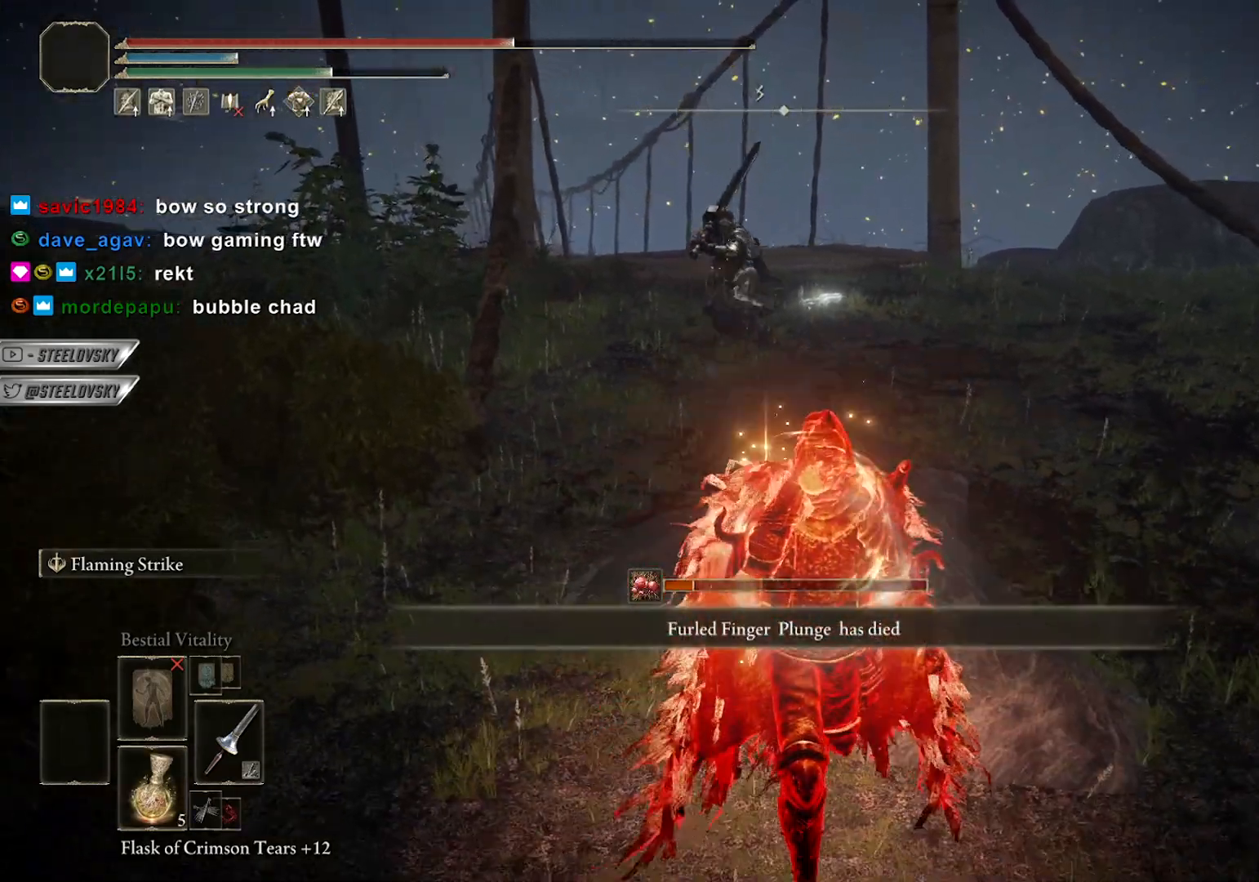
{"buttons": ["CIRCLE"], "left_stick": "up-right", "right_stick": "center", "events": [[133, "left_stick", "up-right"], [267, "CIRCLE", "down"], [317, "R3", "down"], [433, "R3", "up"]]}
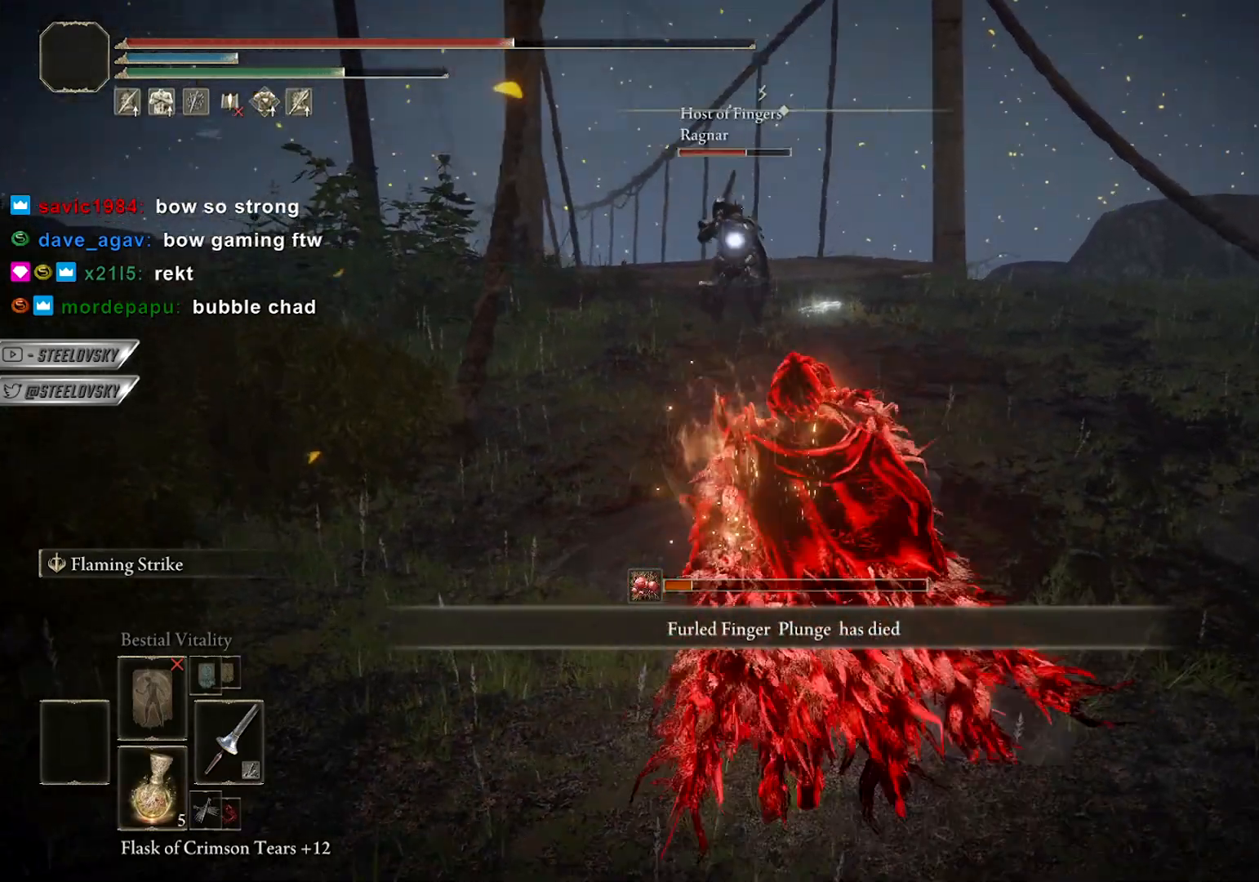
{"buttons": ["CIRCLE"], "left_stick": "up-right", "right_stick": "center", "events": []}
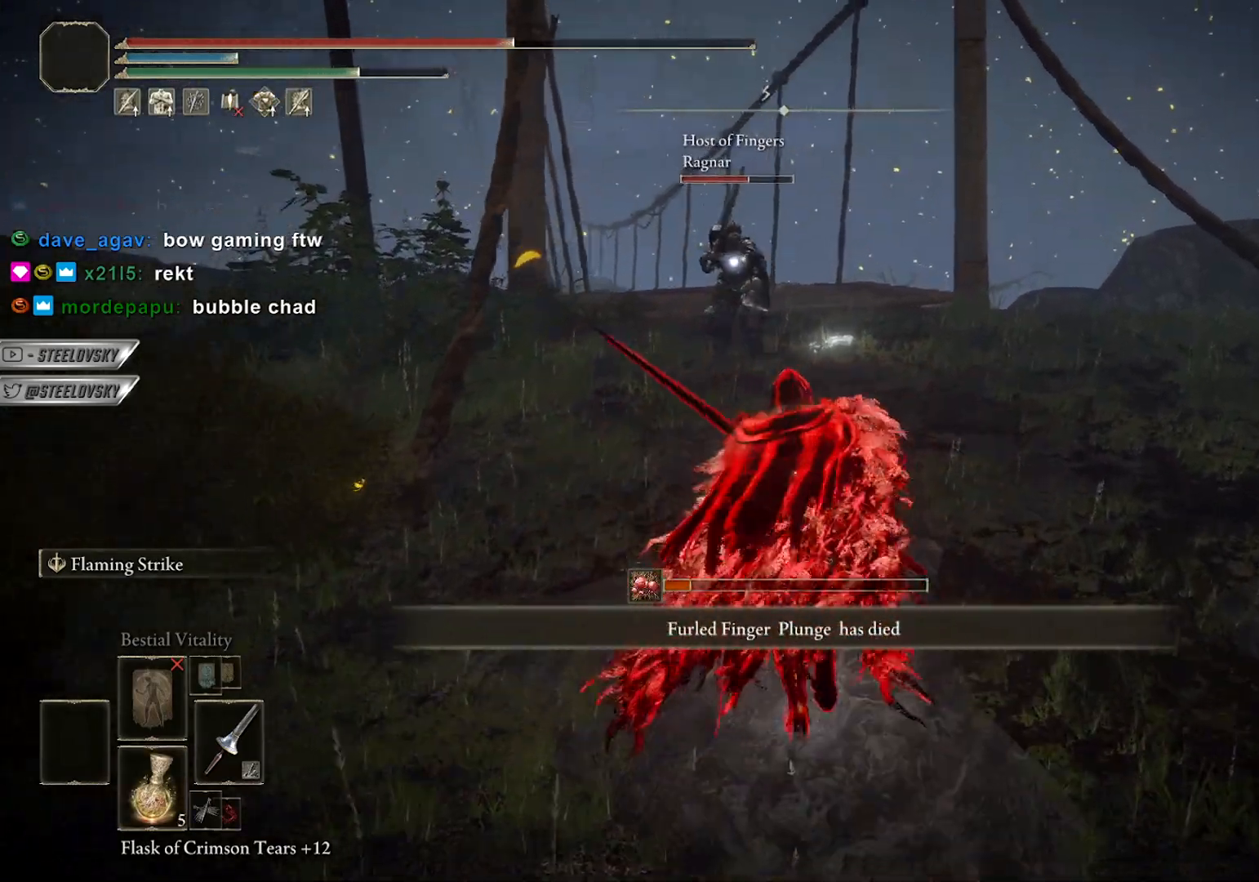
{"buttons": ["CROSS", "CIRCLE"], "left_stick": "up", "right_stick": "center", "events": [[200, "CROSS", "down"], [200, "left_stick", "up"], [350, "CROSS", "up"], [483, "CROSS", "down"]]}
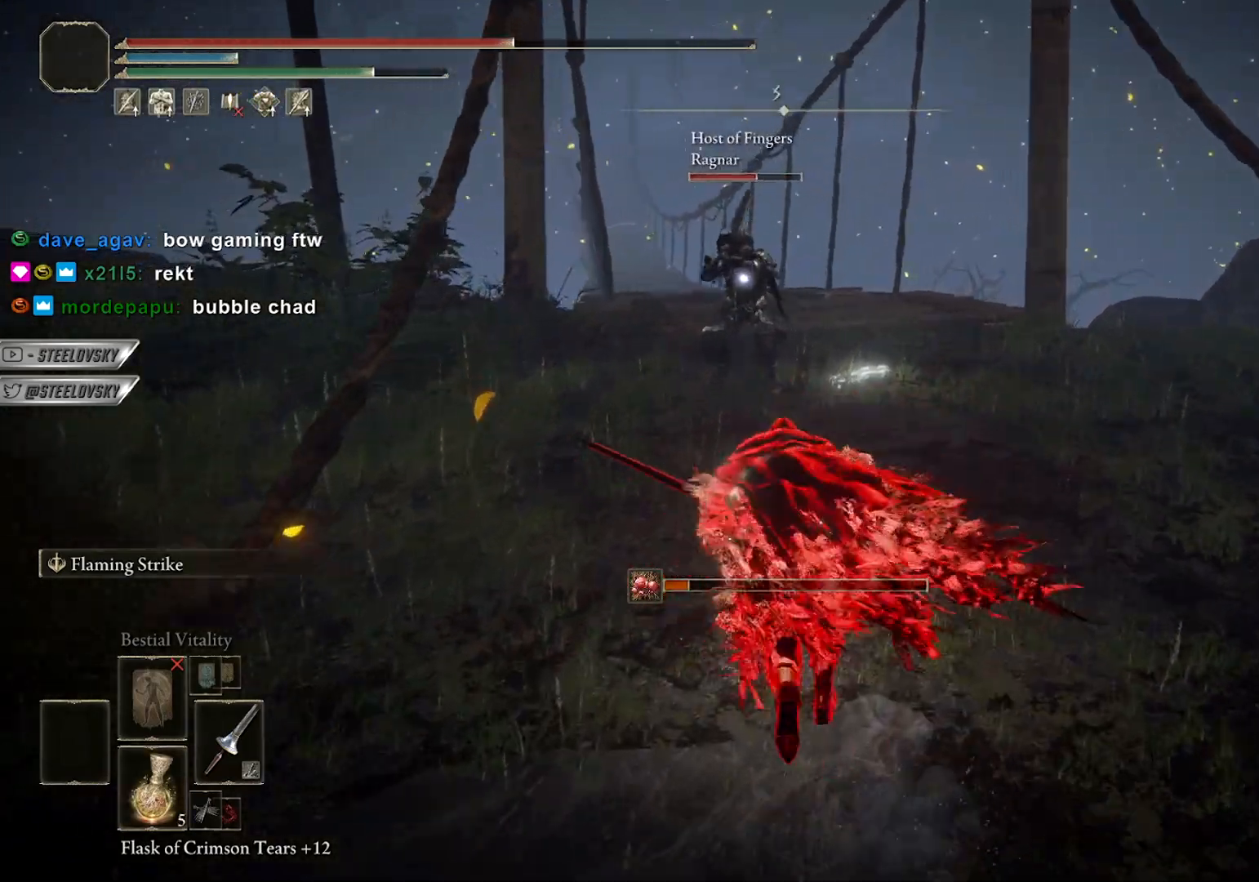
{"buttons": ["CIRCLE"], "left_stick": "left", "right_stick": "center", "events": [[133, "CROSS", "up"], [183, "left_stick", "right"], [217, "R3", "down"], [300, "left_stick", "down"], [317, "R3", "up"], [450, "left_stick", "left"]]}
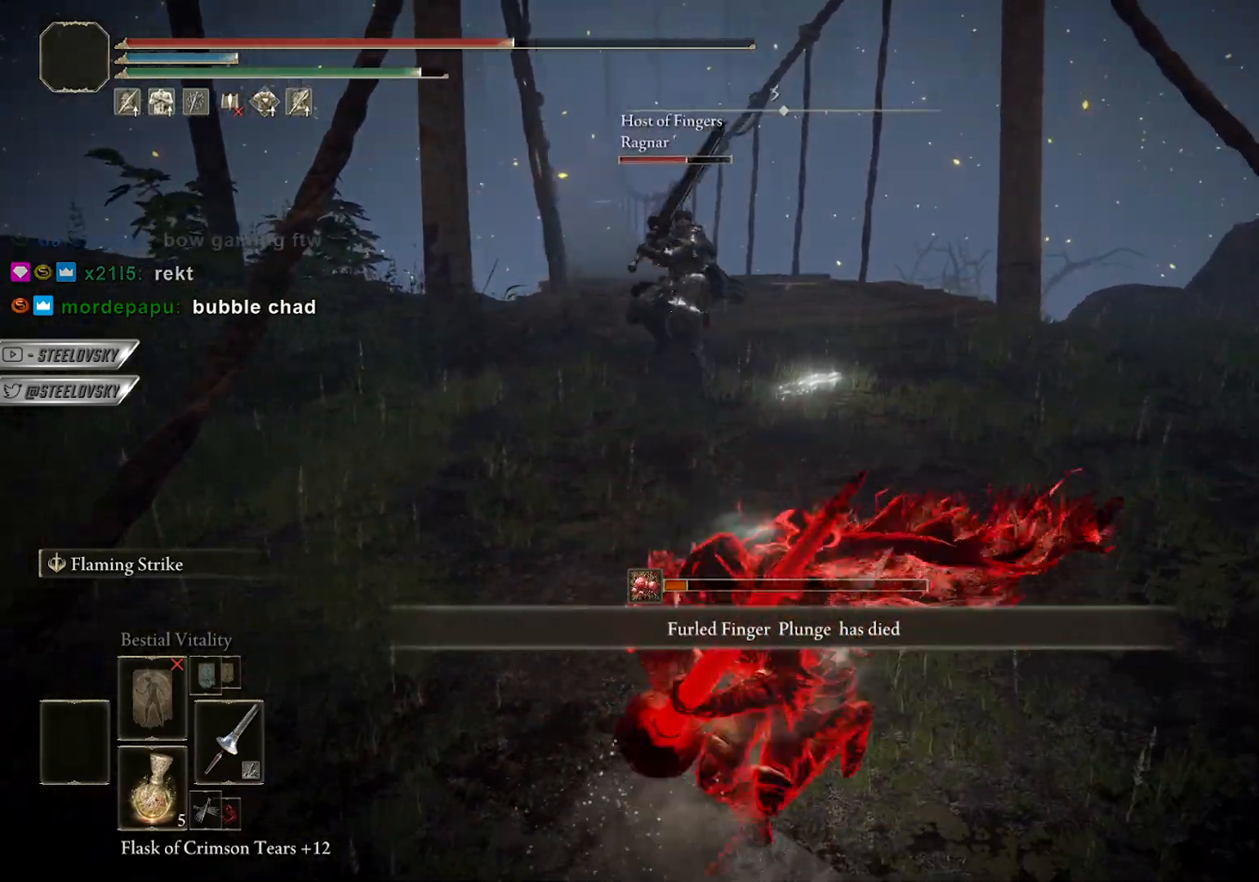
{"buttons": ["CIRCLE"], "left_stick": "down-right", "right_stick": "center", "events": [[33, "left_stick", "up-left"], [283, "left_stick", "right"], [333, "left_stick", "down-right"]]}
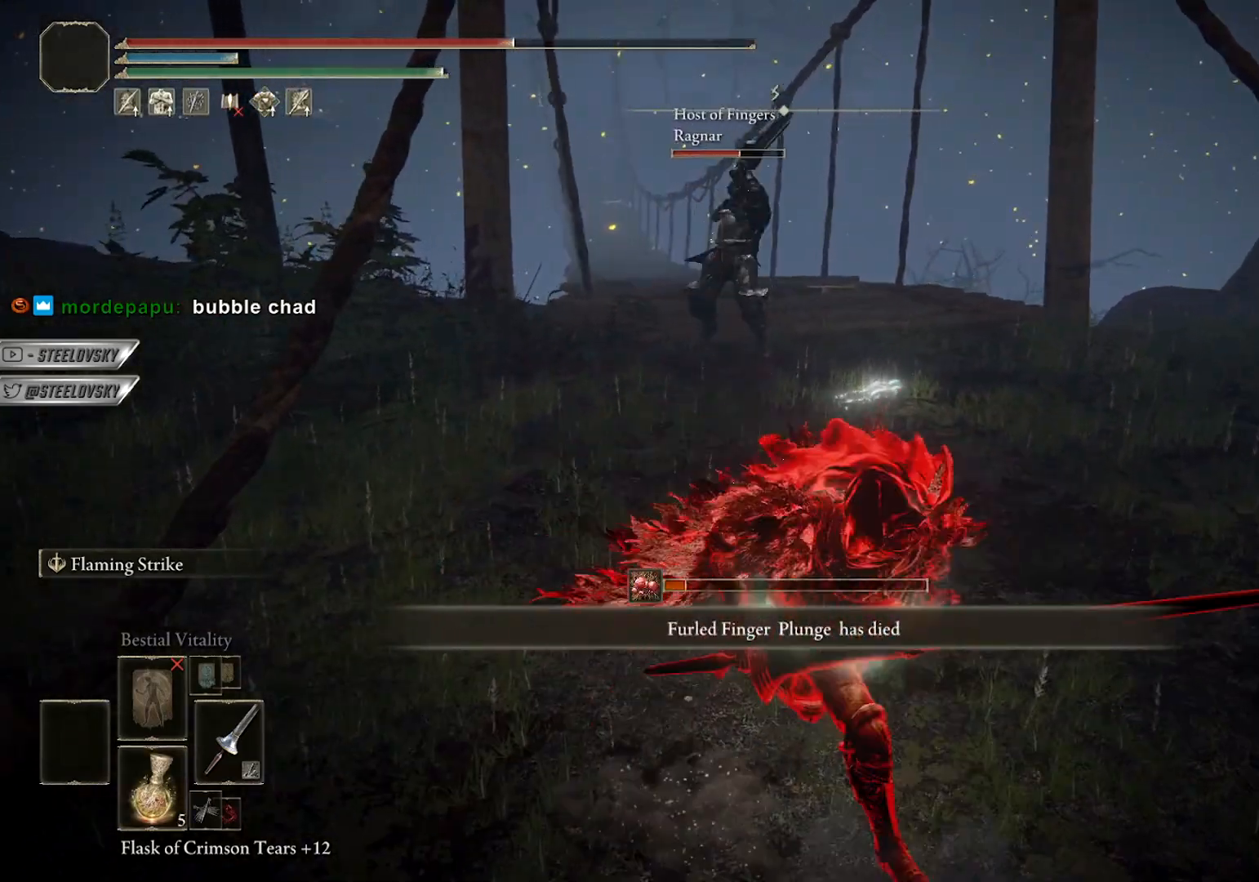
{"buttons": ["CIRCLE"], "left_stick": "down-right", "right_stick": "center", "events": [[367, "right_stick", "left"], [467, "right_stick", "center"]]}
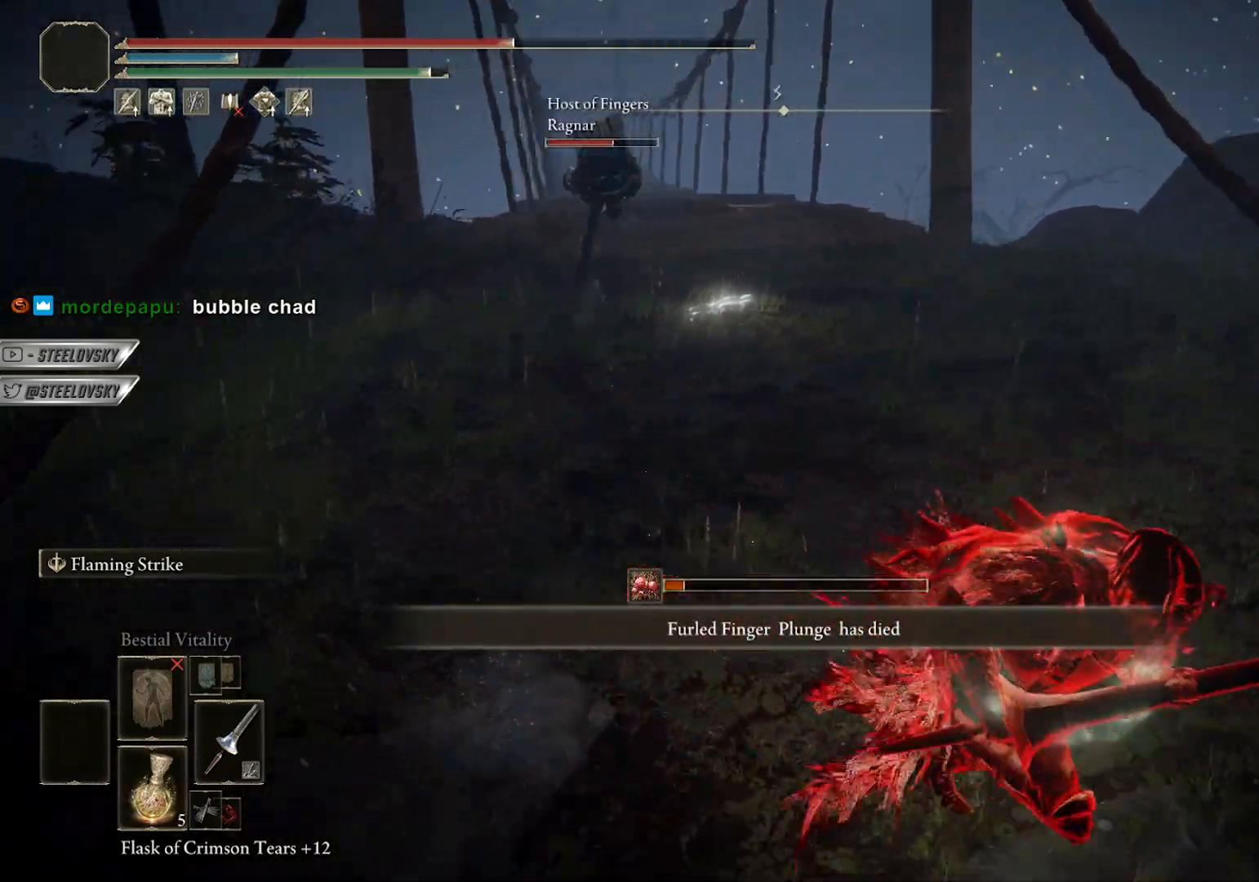
{"buttons": [], "left_stick": "up", "right_stick": "center", "events": [[133, "left_stick", "up"], [283, "R2", "down"], [300, "R3", "down"], [417, "R3", "up"], [450, "R2", "up"], [500, "CIRCLE", "up"]]}
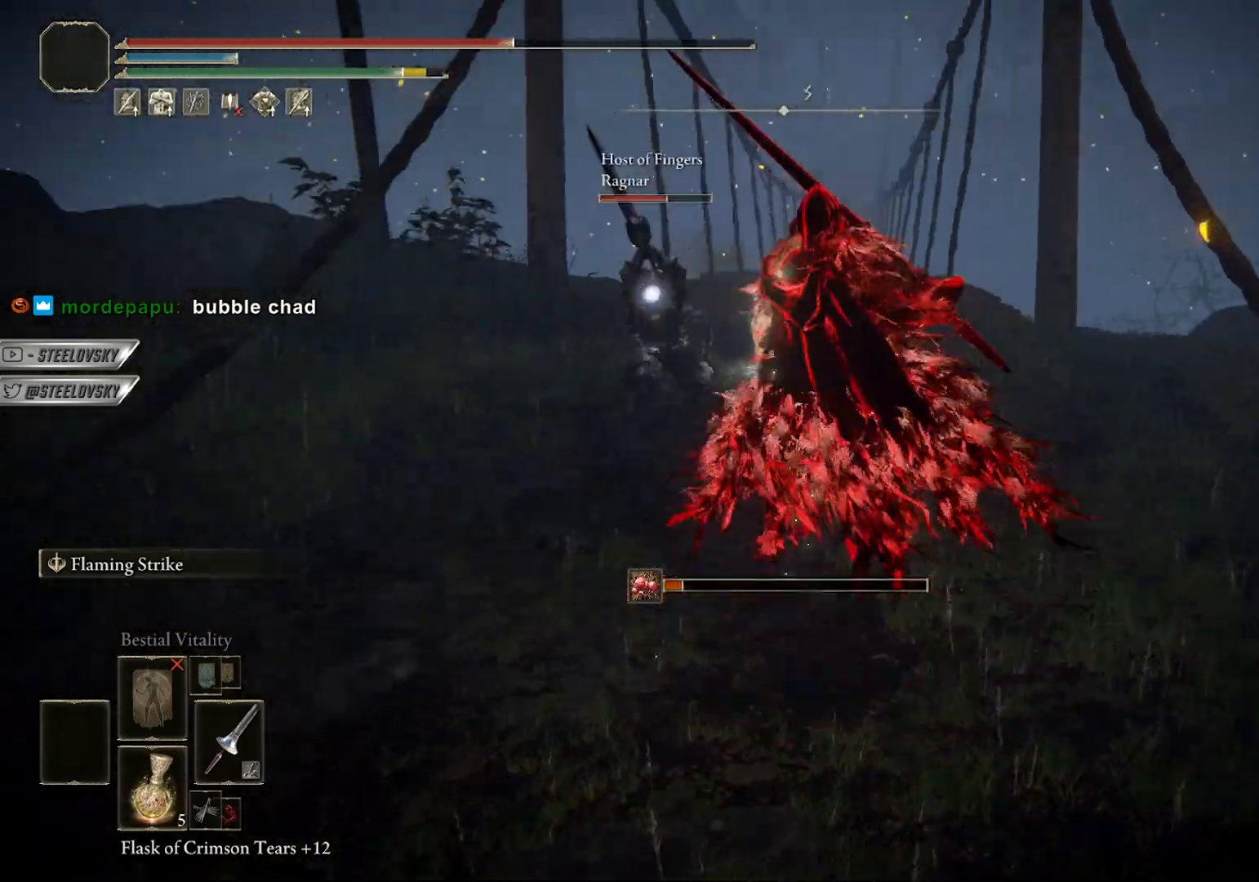
{"buttons": [], "left_stick": "up", "right_stick": "center", "events": []}
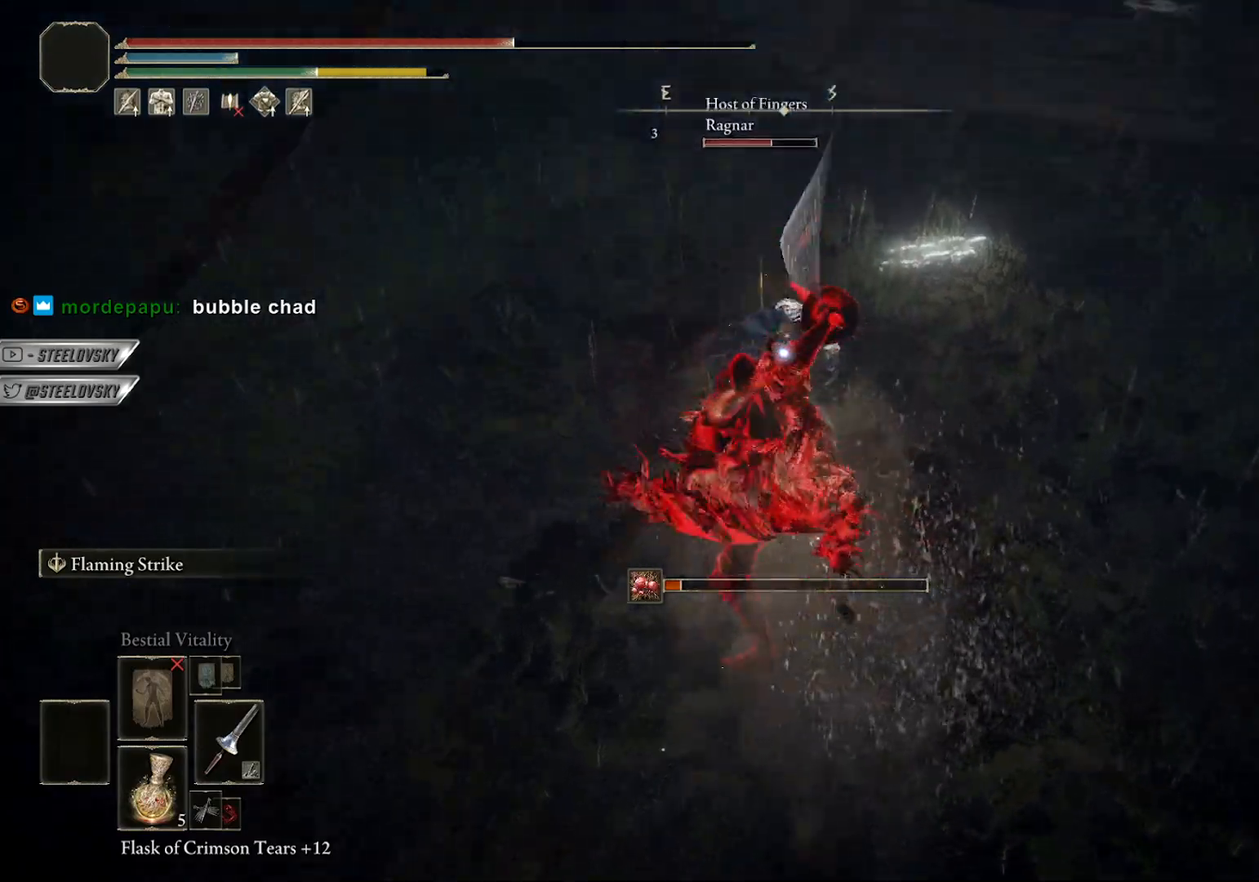
{"buttons": ["CIRCLE"], "left_stick": "up", "right_stick": "center", "events": [[167, "CIRCLE", "down"]]}
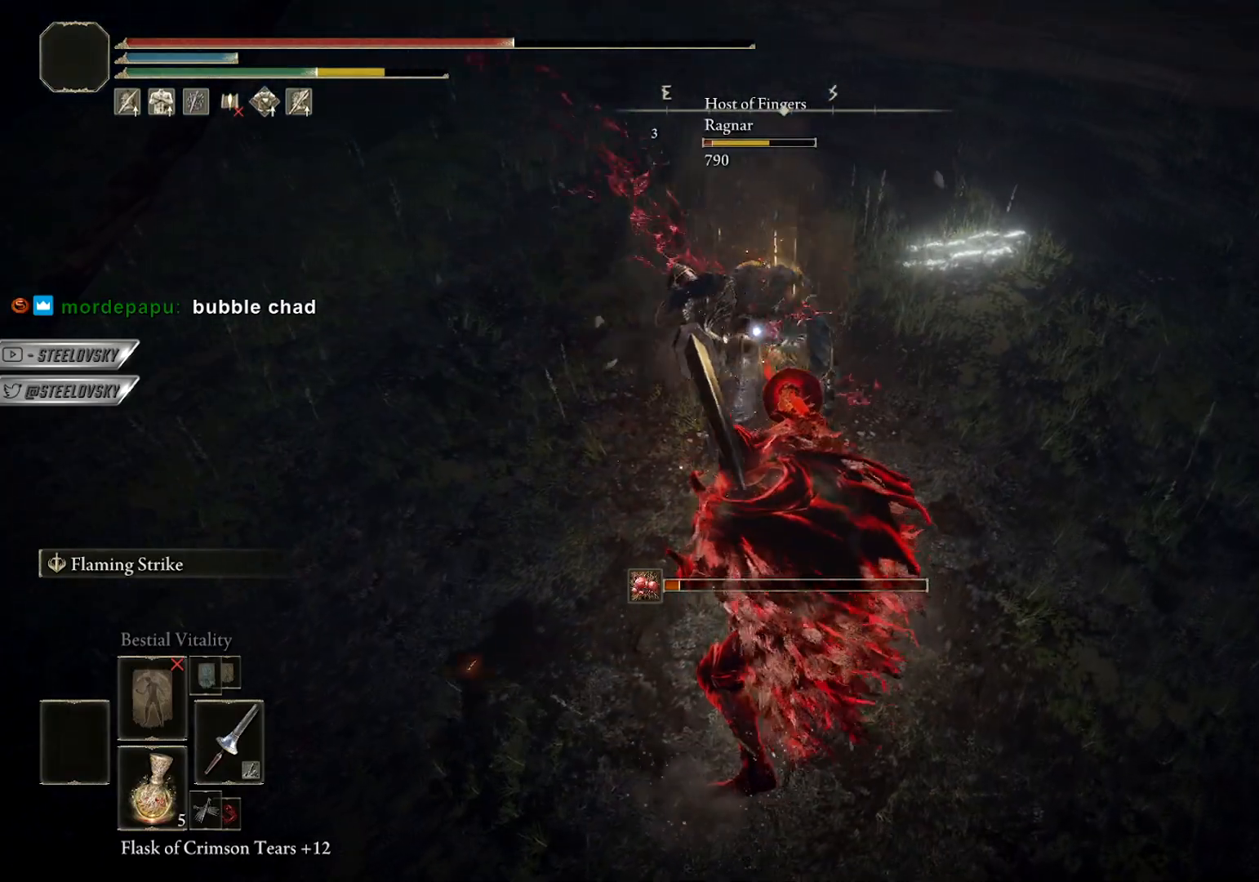
{"buttons": ["CIRCLE"], "left_stick": "up", "right_stick": "center", "events": [[150, "left_stick", "up-right"], [233, "CROSS", "down"], [417, "CROSS", "up"], [450, "left_stick", "up"]]}
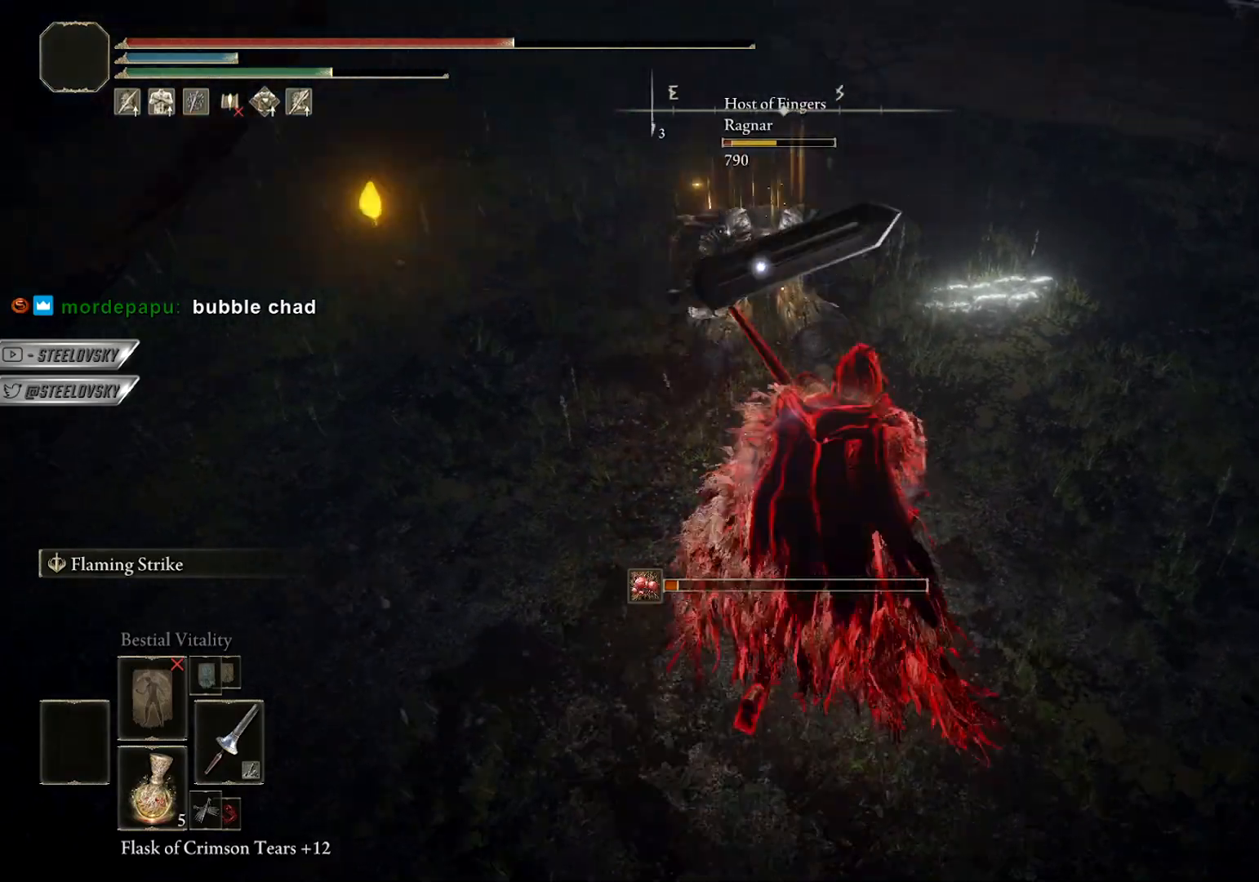
{"buttons": ["CIRCLE"], "left_stick": "up", "right_stick": "center", "events": [[33, "L2", "down"], [133, "L2", "up"], [183, "L2", "down"], [283, "L2", "up"]]}
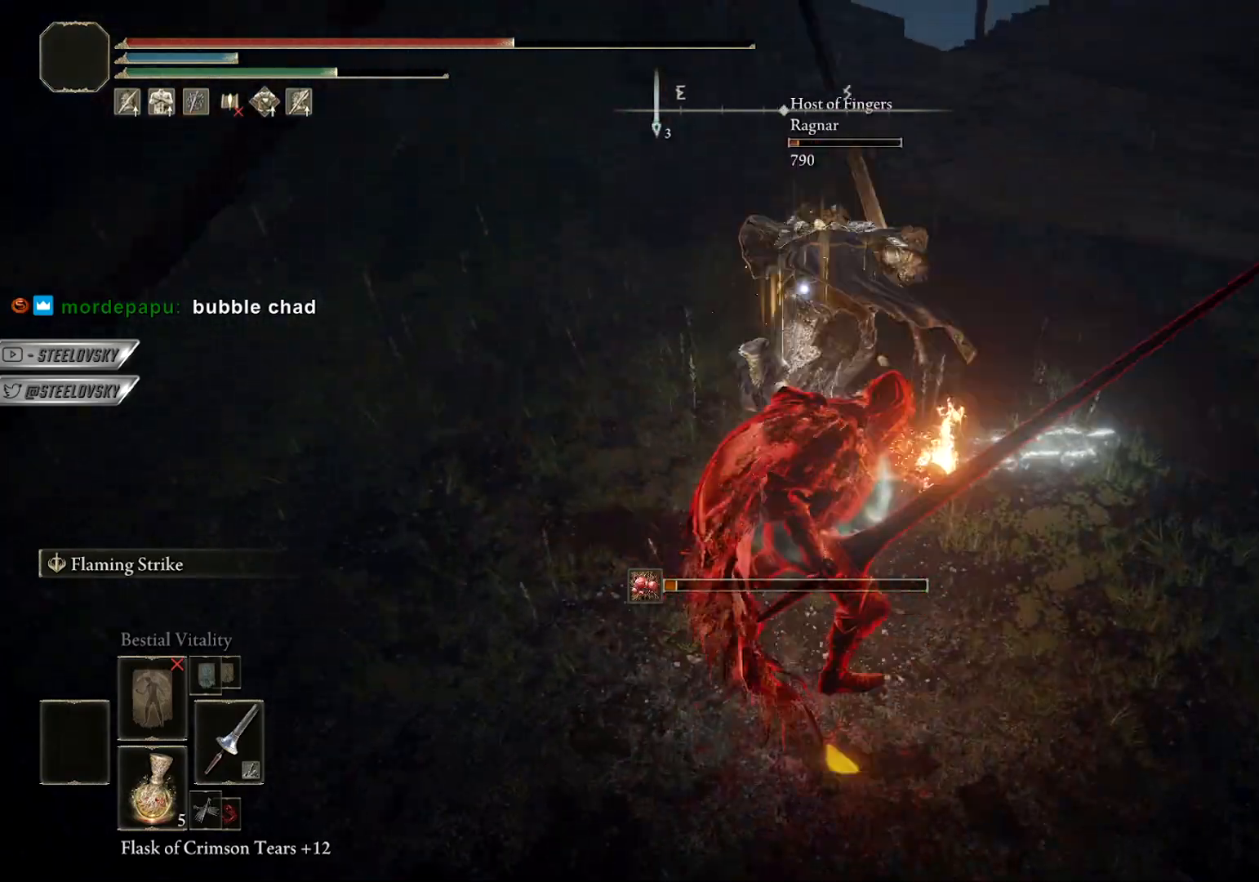
{"buttons": ["CIRCLE"], "left_stick": "up-left", "right_stick": "center", "events": [[433, "left_stick", "up-left"]]}
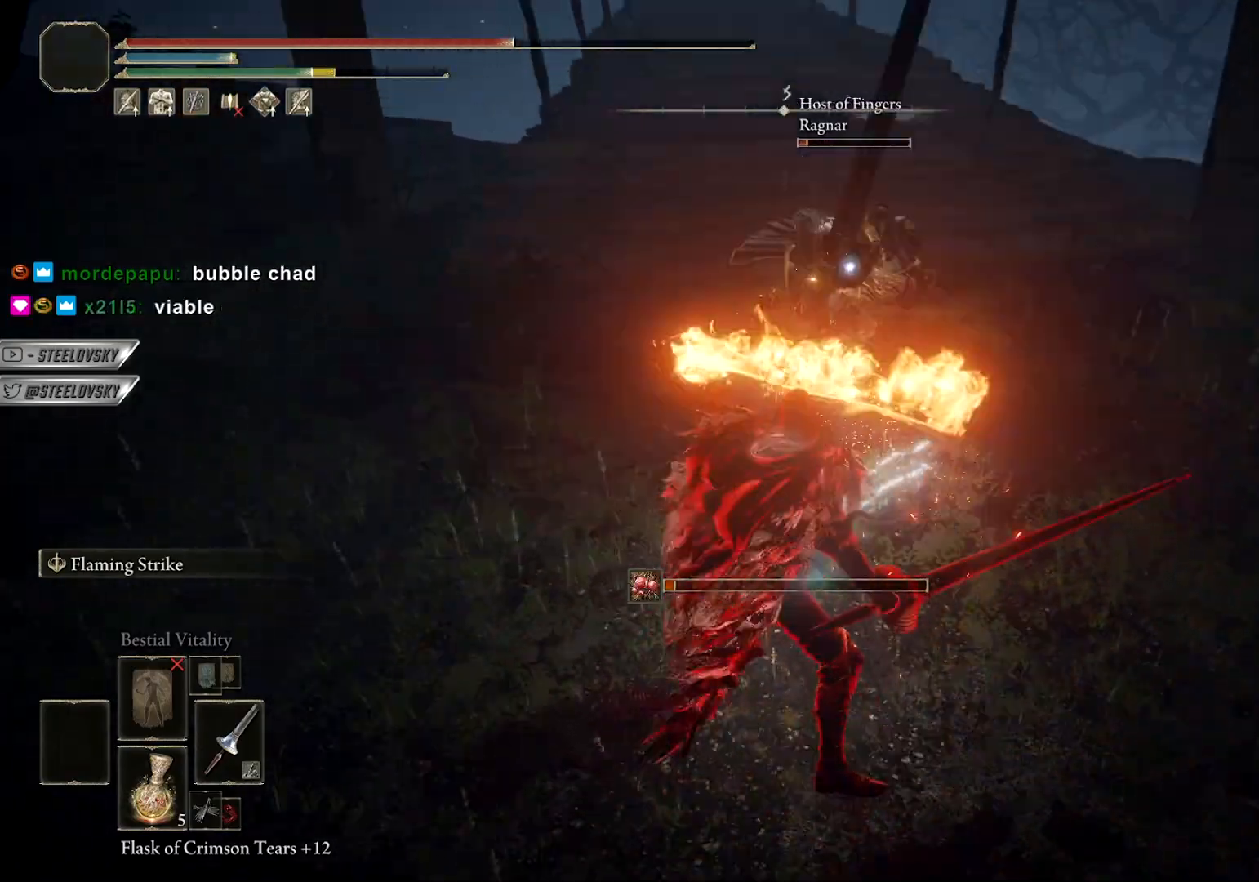
{"buttons": ["CIRCLE"], "left_stick": "left", "right_stick": "center", "events": [[17, "R3", "down"], [33, "left_stick", "left"], [117, "R3", "up"]]}
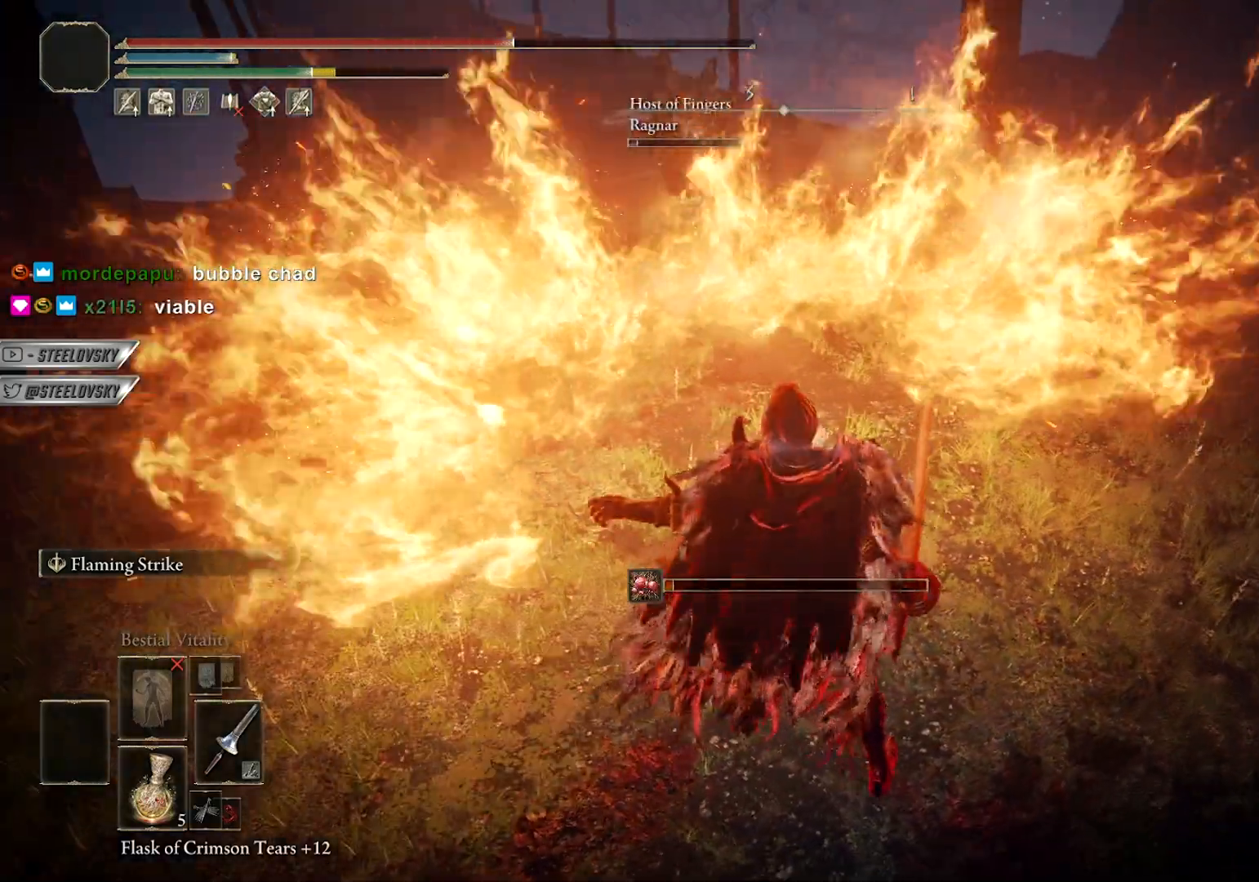
{"buttons": ["CIRCLE"], "left_stick": "up", "right_stick": "center", "events": [[133, "left_stick", "up-right"], [200, "right_stick", "left"], [317, "right_stick", "center"], [333, "left_stick", "up"]]}
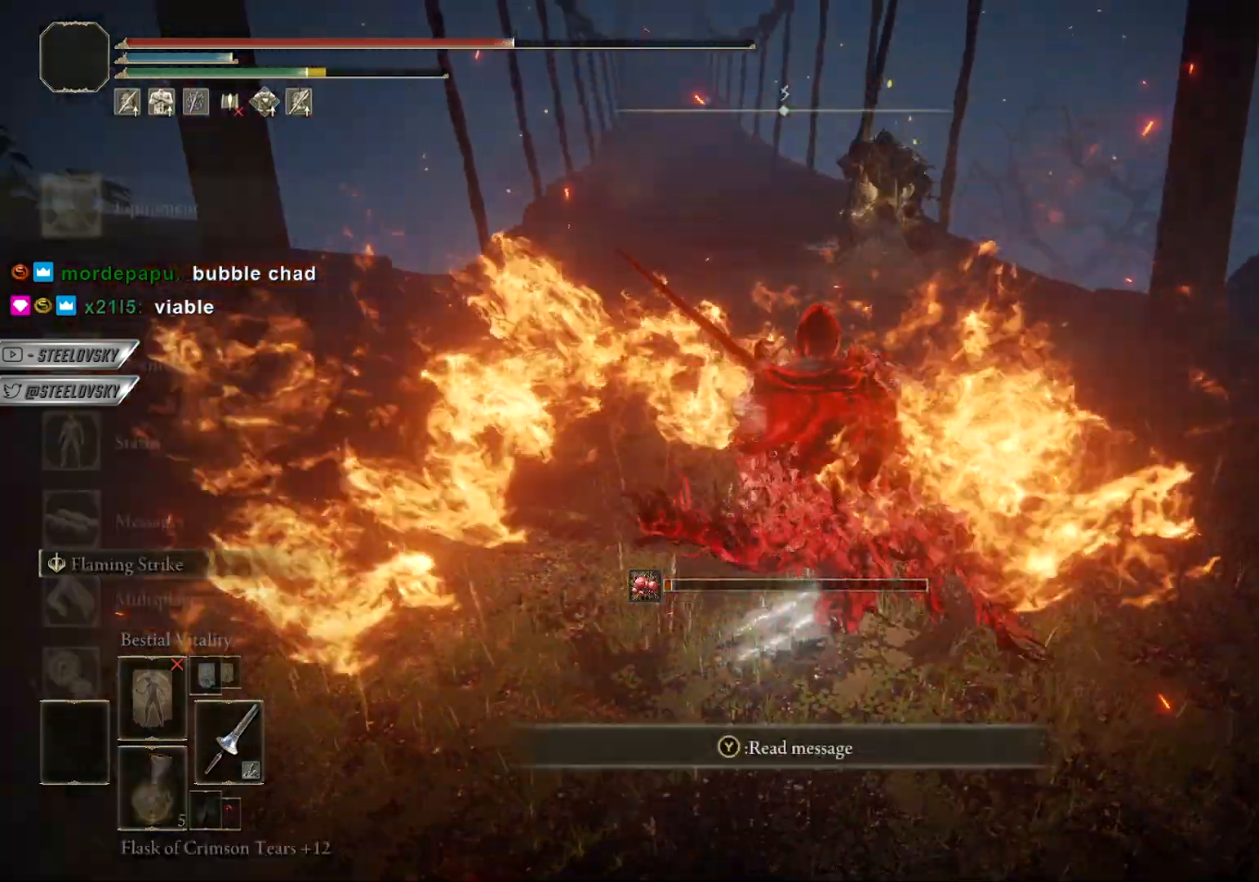
{"buttons": ["CIRCLE"], "left_stick": "right", "right_stick": "center", "events": [[100, "CROSS", "down"], [200, "CROSS", "up"], [267, "CROSS", "down"], [317, "DPAD_RIGHT", "down"], [350, "CROSS", "up"], [417, "CROSS", "down"], [417, "DPAD_RIGHT", "up"], [483, "CROSS", "up"], [500, "left_stick", "right"]]}
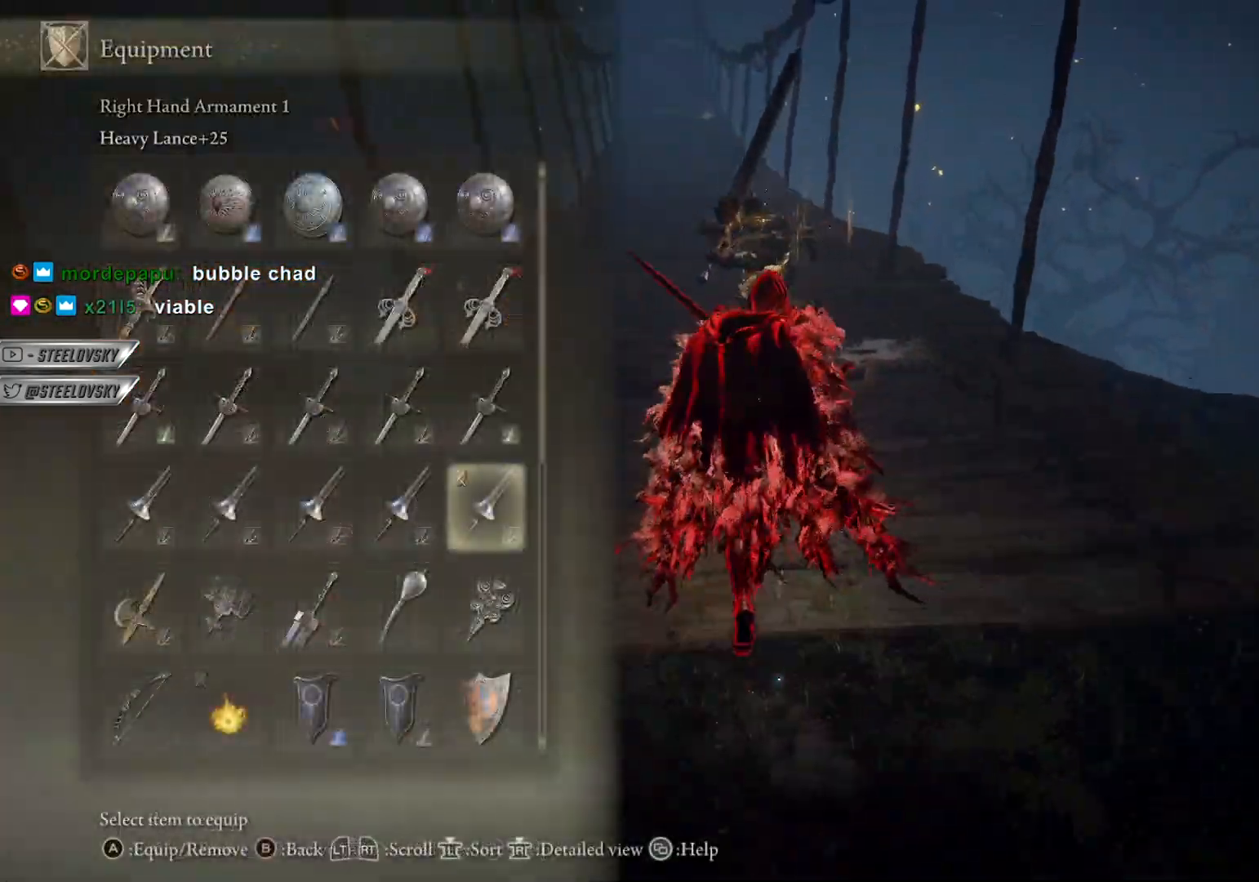
{"buttons": ["CIRCLE"], "left_stick": "down", "right_stick": "center", "events": [[100, "left_stick", "down"]]}
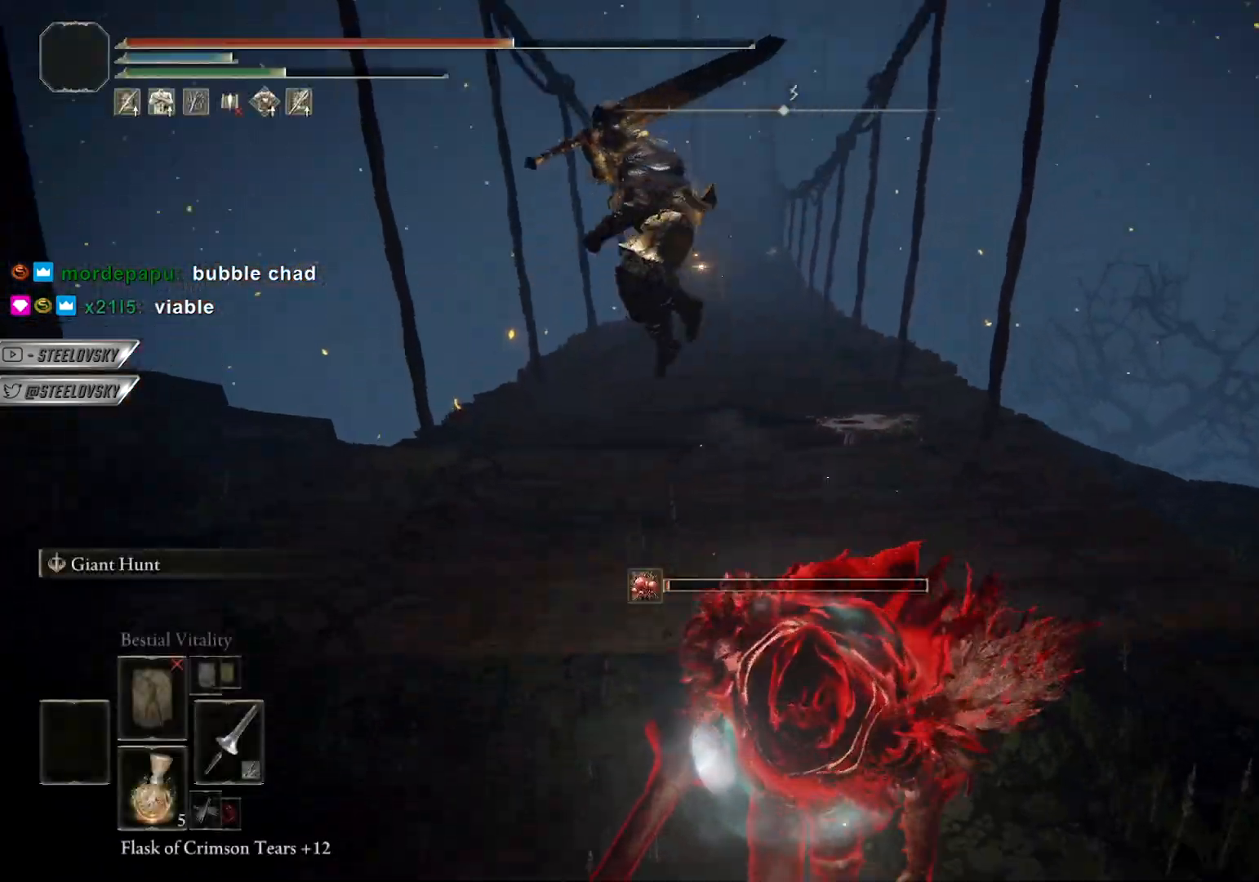
{"buttons": [], "left_stick": "up", "right_stick": "center", "events": [[200, "CIRCLE", "up"], [283, "CIRCLE", "down"], [333, "left_stick", "left"], [350, "CIRCLE", "up"], [467, "left_stick", "up"]]}
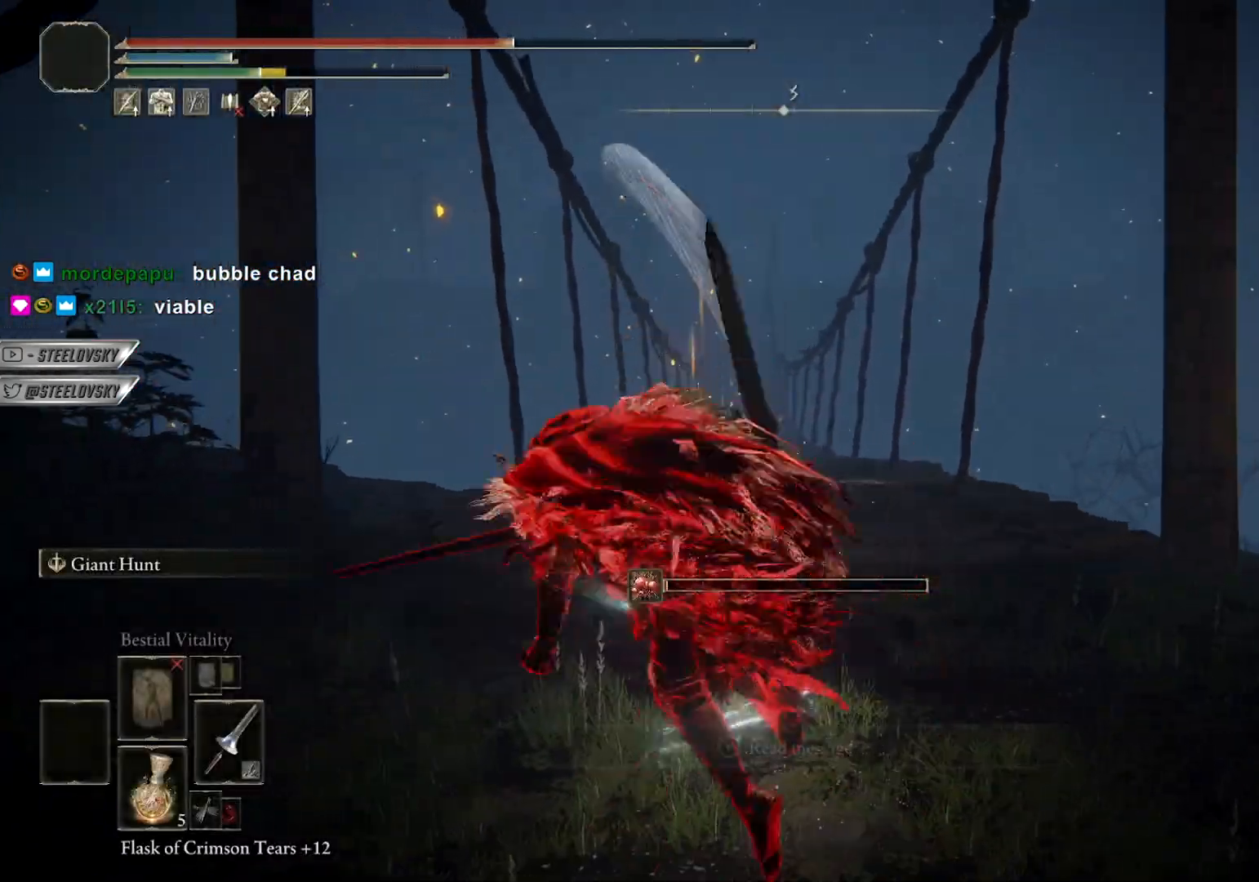
{"buttons": [], "left_stick": "up", "right_stick": "center", "events": [[33, "left_stick", "up-right"], [50, "right_stick", "down-right"], [200, "right_stick", "center"], [283, "L2", "down"], [367, "left_stick", "up"], [383, "L2", "up"], [417, "R3", "down"], [500, "R3", "up"]]}
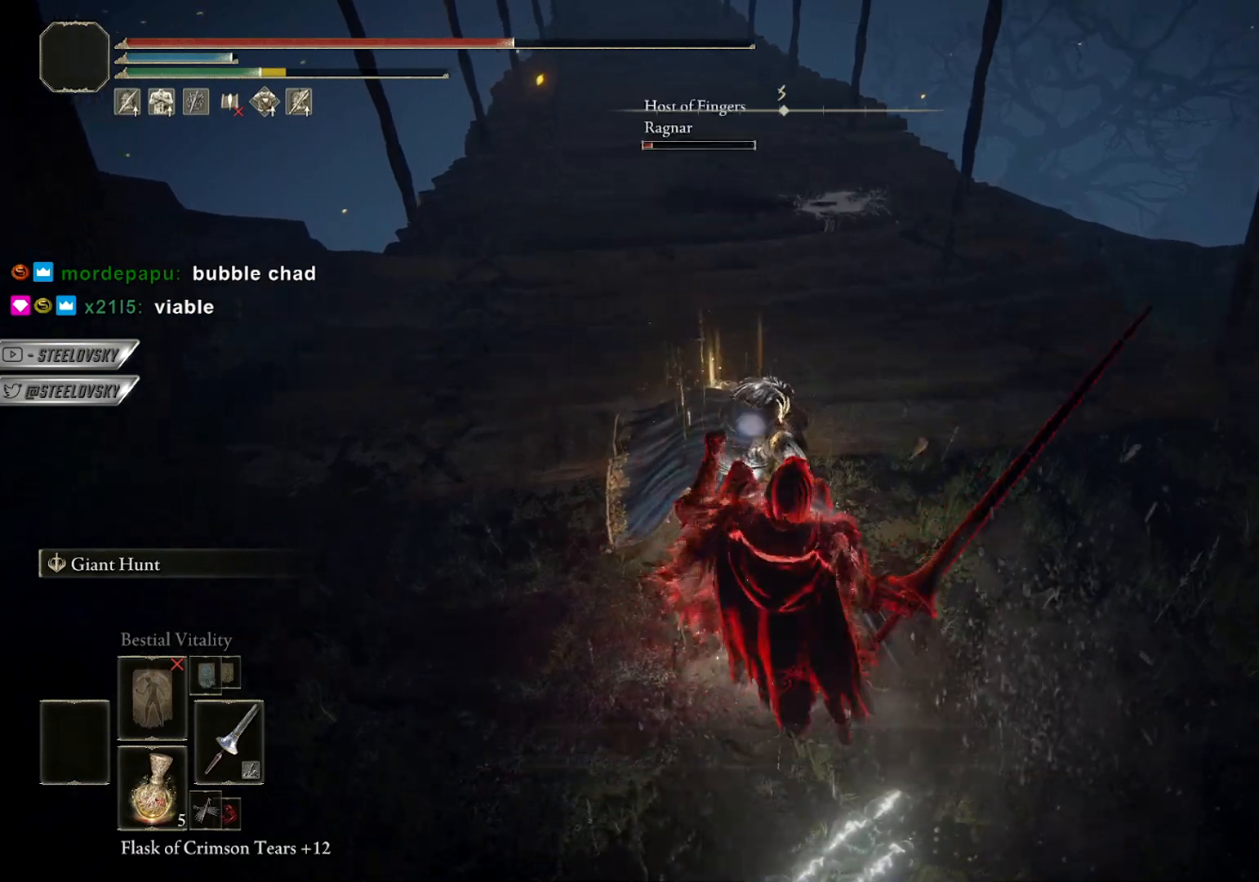
{"buttons": [], "left_stick": "up", "right_stick": "center", "events": []}
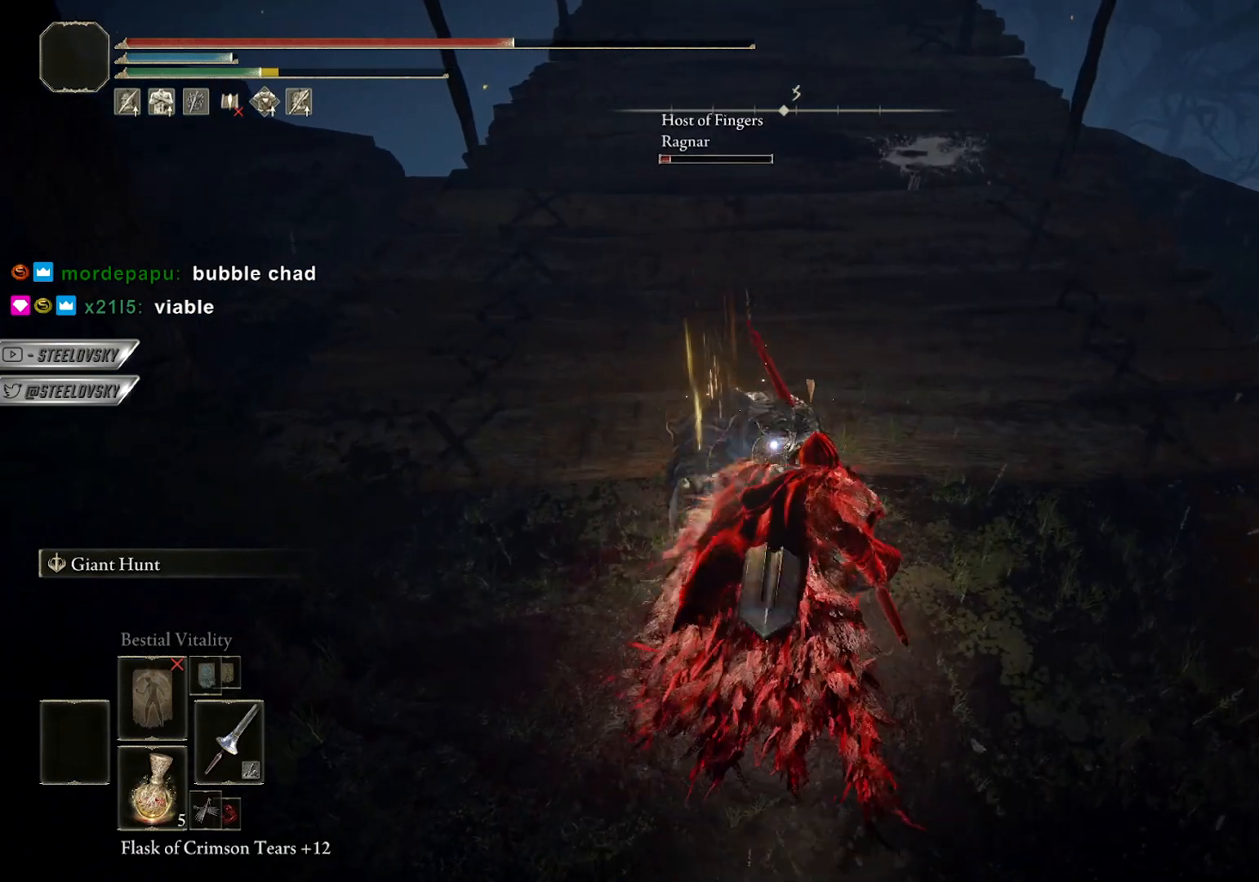
{"buttons": [], "left_stick": "center", "right_stick": "center", "events": [[500, "left_stick", "center"]]}
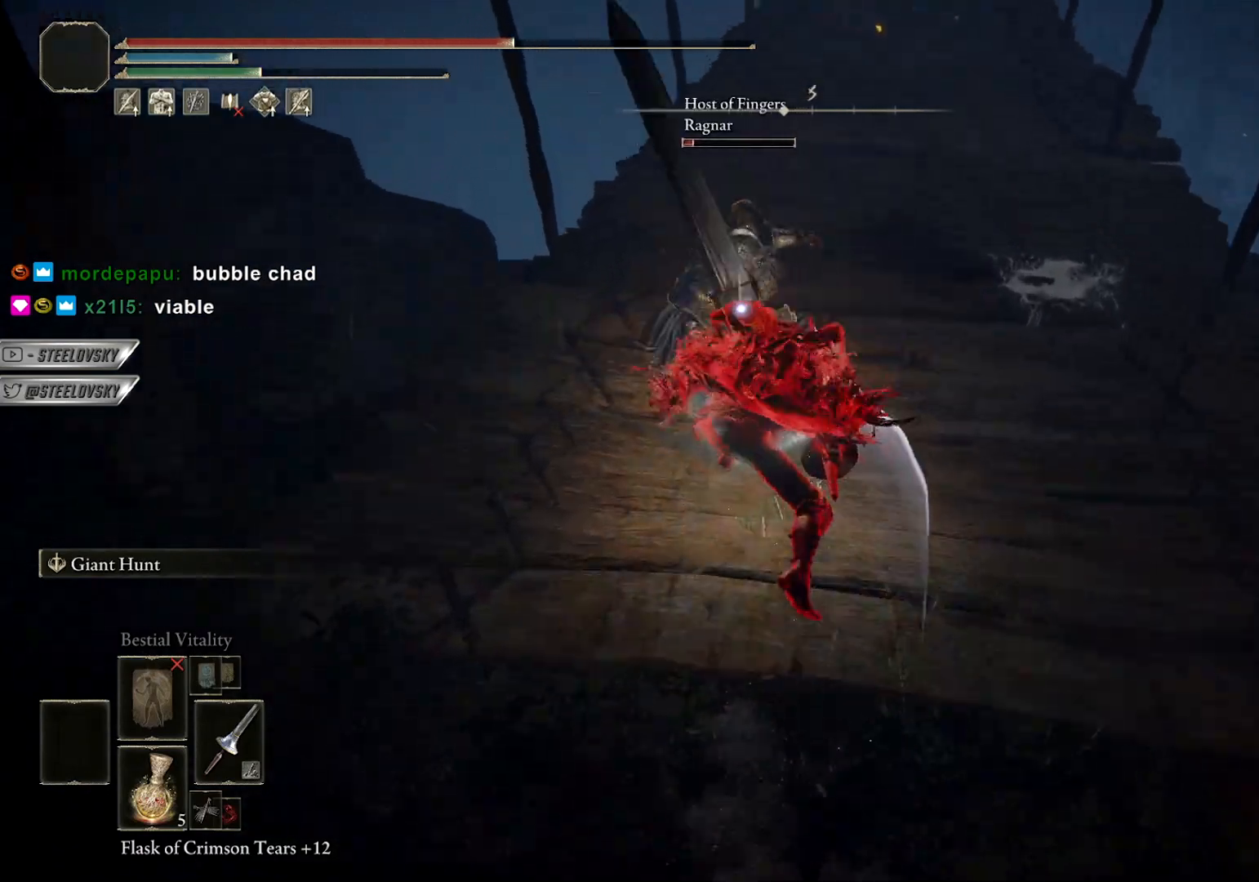
{"buttons": [], "left_stick": "center", "right_stick": "center", "events": []}
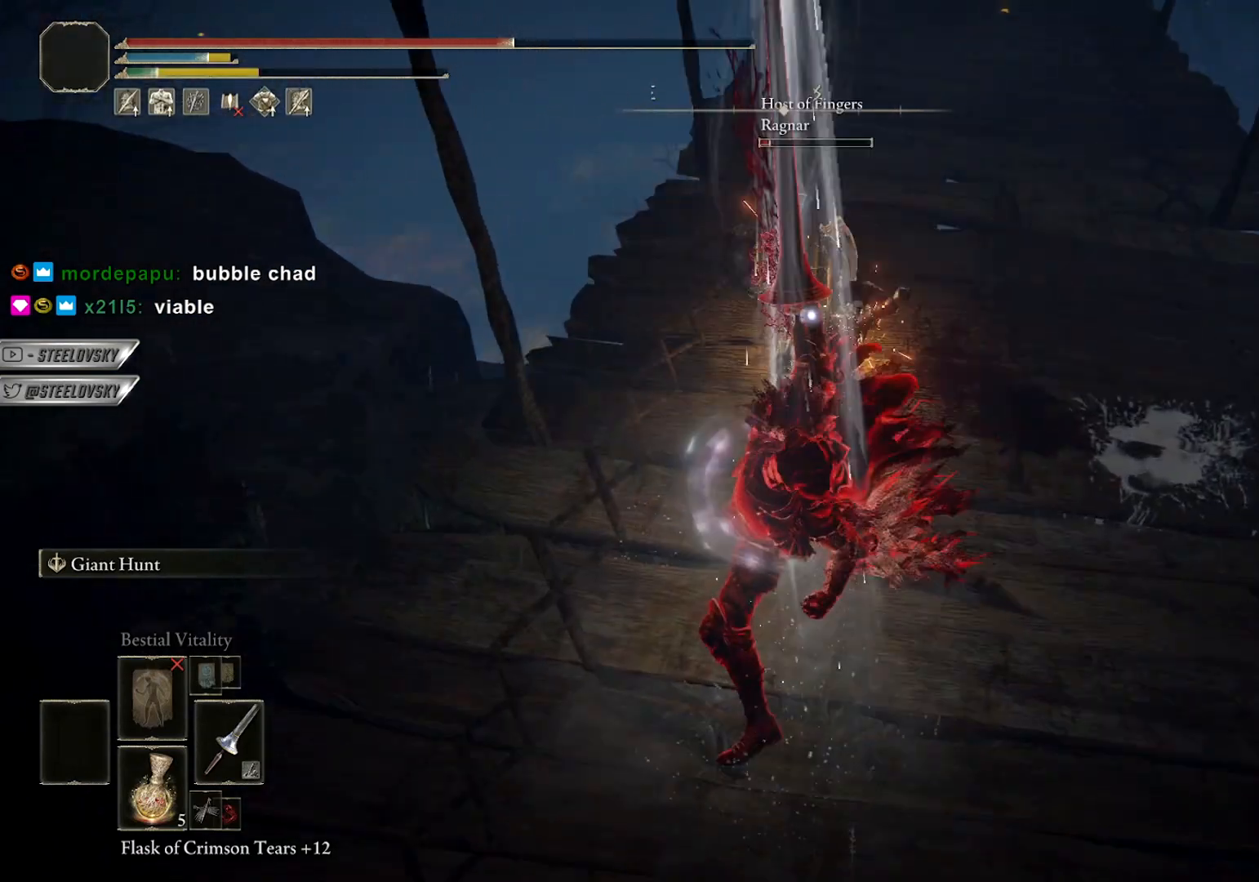
{"buttons": [], "left_stick": "up", "right_stick": "center", "events": [[250, "R3", "down"], [250, "right_stick", "up"], [367, "R3", "up"], [367, "left_stick", "up"], [367, "right_stick", "center"]]}
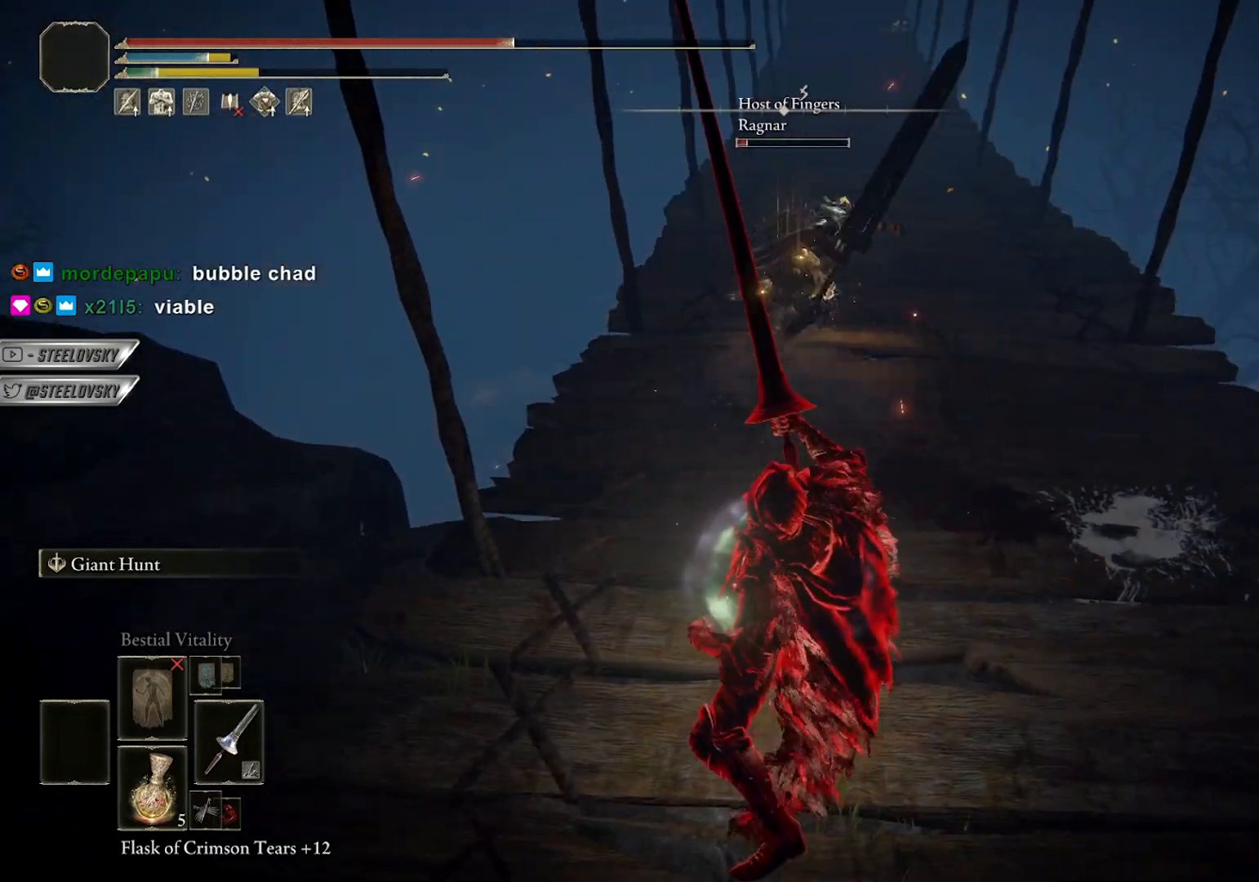
{"buttons": ["TRIANGLE", "R1"], "left_stick": "up-right", "right_stick": "center", "events": [[17, "left_stick", "left"], [267, "left_stick", "down"], [383, "TRIANGLE", "down"], [400, "left_stick", "right"], [450, "R1", "down"], [467, "left_stick", "up-right"]]}
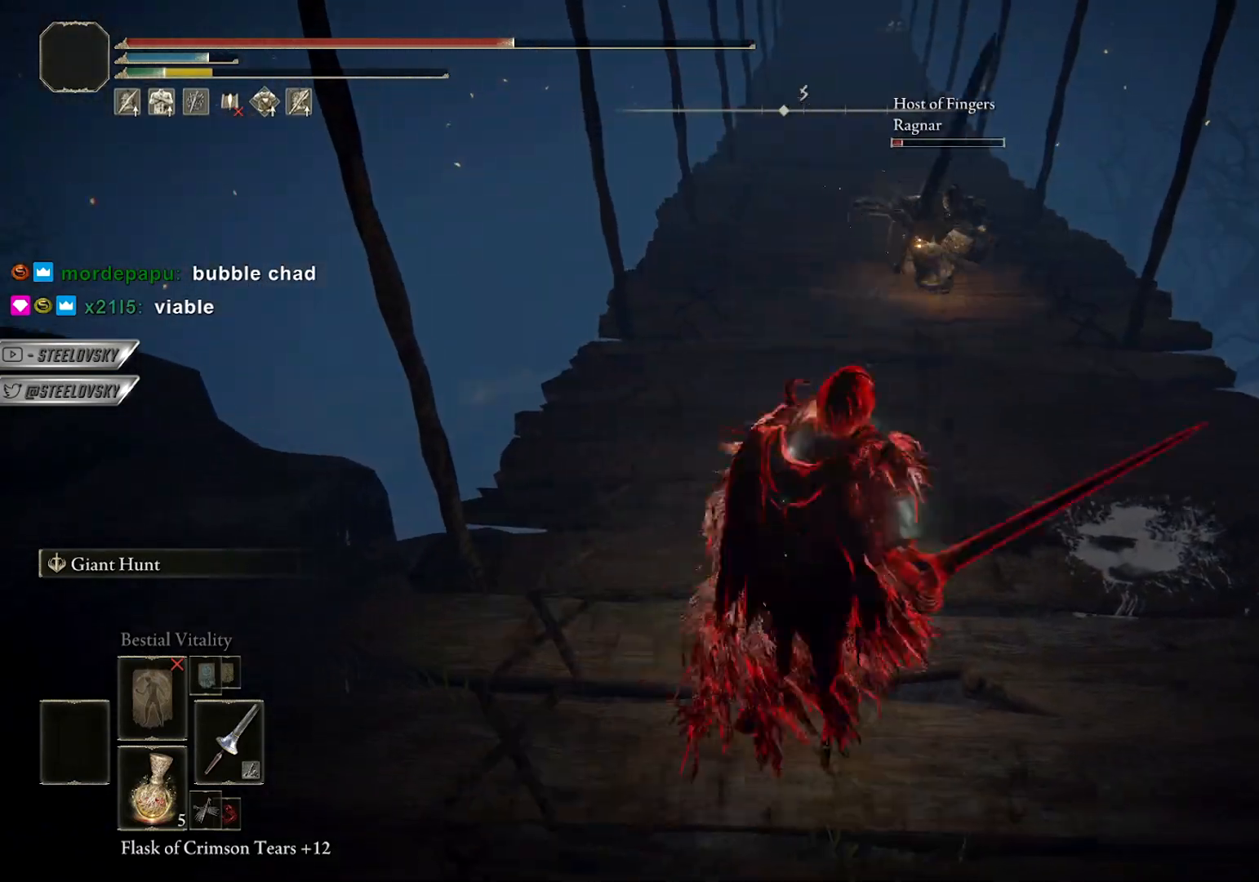
{"buttons": [], "left_stick": "up-left", "right_stick": "center", "events": [[33, "TRIANGLE", "up"], [67, "R1", "up"], [67, "left_stick", "up"], [233, "left_stick", "up-right"], [500, "left_stick", "up-left"]]}
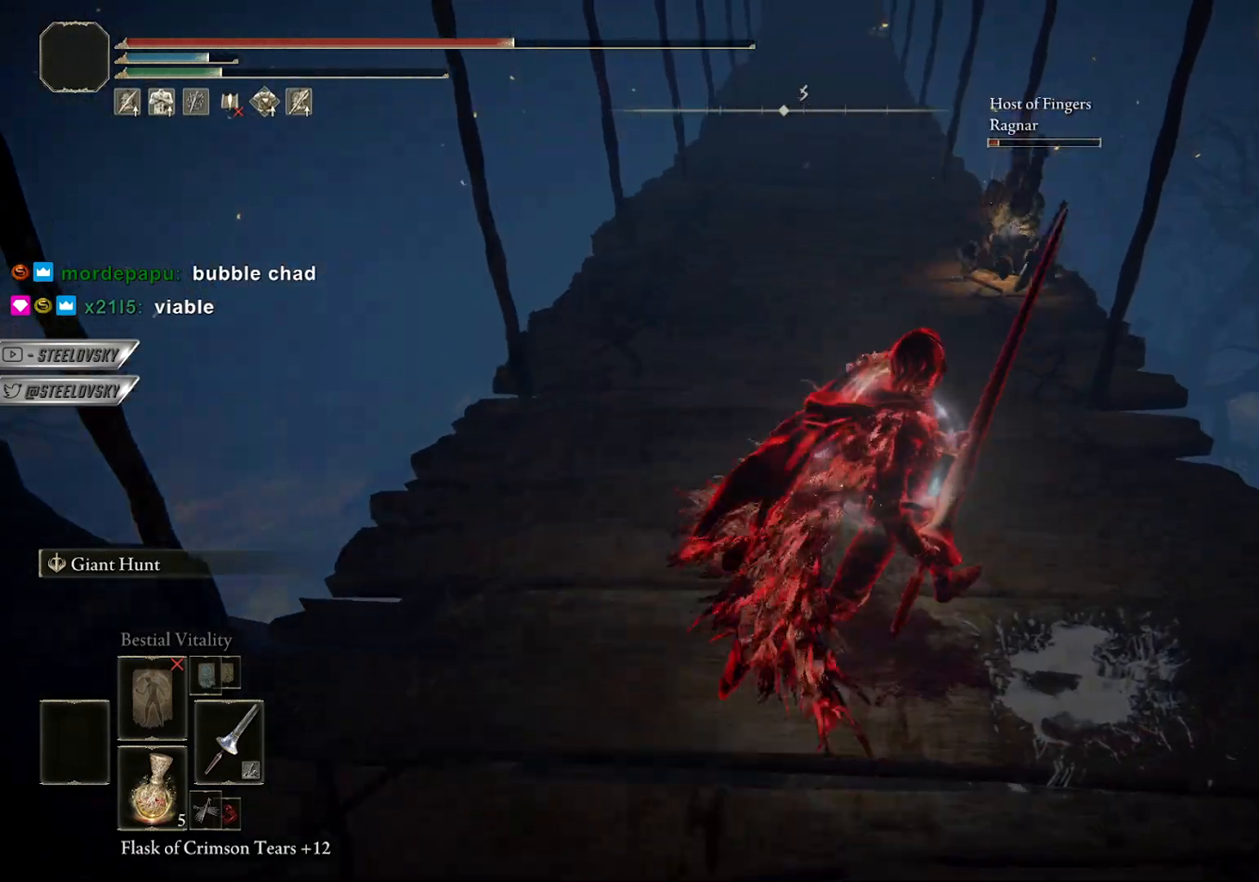
{"buttons": ["CIRCLE"], "left_stick": "up", "right_stick": "down-right", "events": [[83, "CIRCLE", "down"], [150, "left_stick", "up"], [450, "right_stick", "down-right"]]}
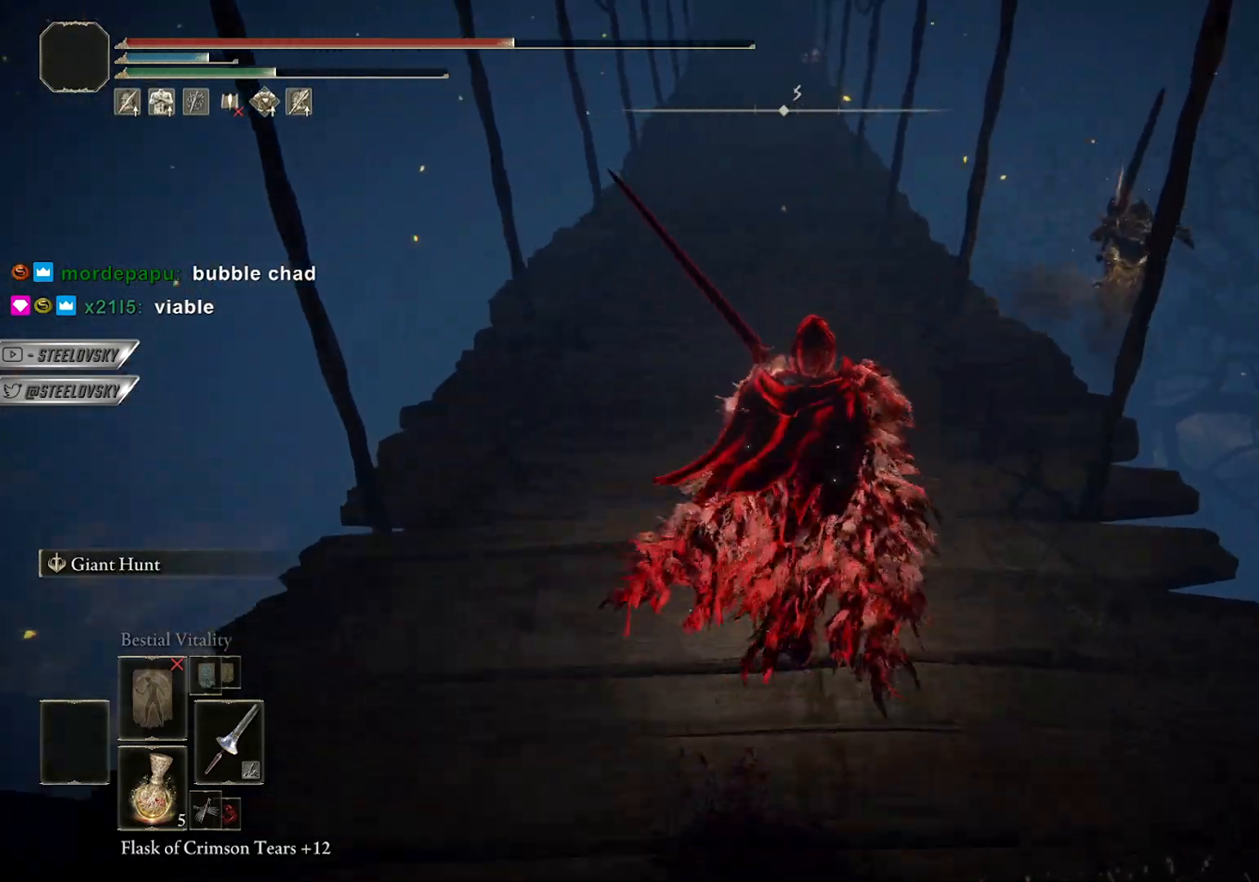
{"buttons": [], "left_stick": "up", "right_stick": "down", "events": [[50, "right_stick", "center"], [200, "right_stick", "down-right"], [250, "CIRCLE", "up"], [333, "right_stick", "down"]]}
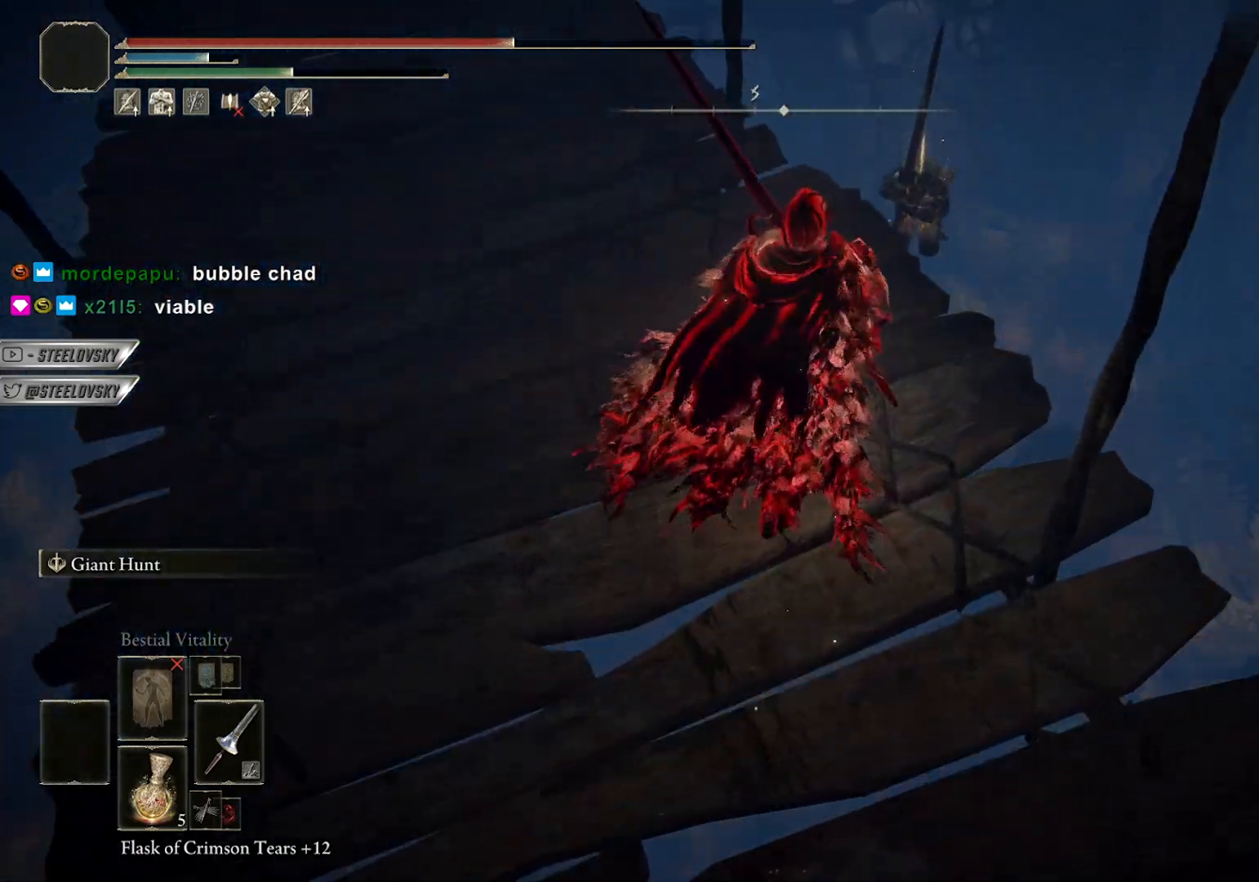
{"buttons": [], "left_stick": "center", "right_stick": "center", "events": [[250, "right_stick", "center"], [267, "left_stick", "center"], [350, "right_stick", "down-left"], [500, "right_stick", "center"]]}